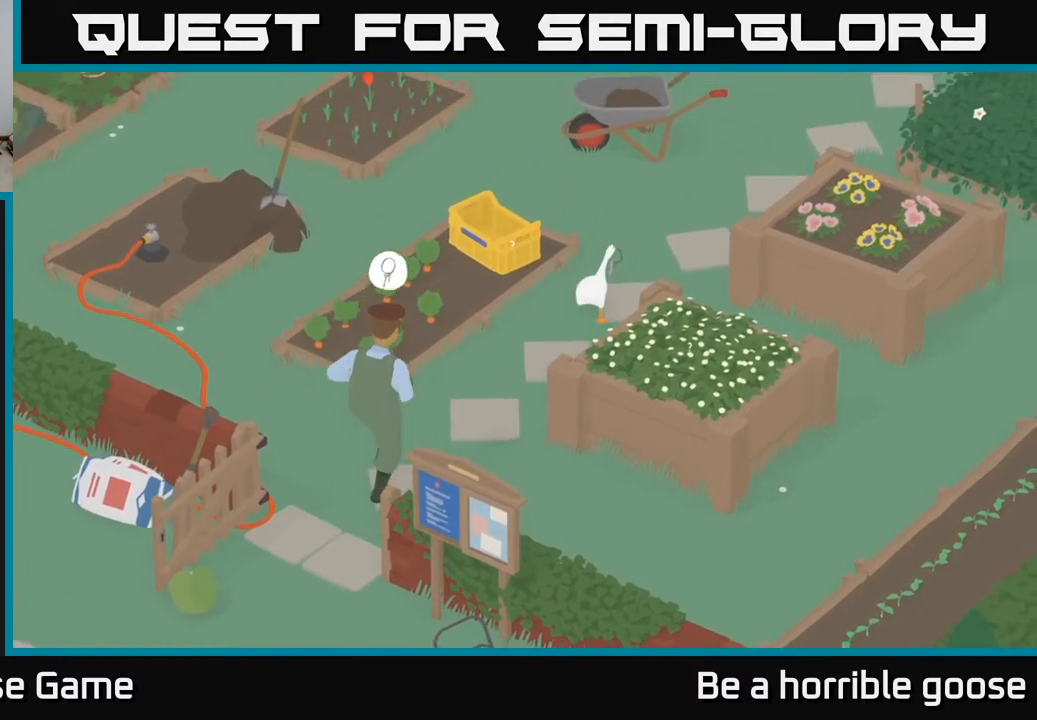
Gameplay with a controller (Xbox layout); each line is a JSON object with the inputs held at the frame after it. "events" lists button and stick changes between this image and that frame as [ms after this image, input, new state], when the widget could be followed in between.
{"buttons": ["A"], "left_stick": "up-right", "right_stick": "center", "events": []}
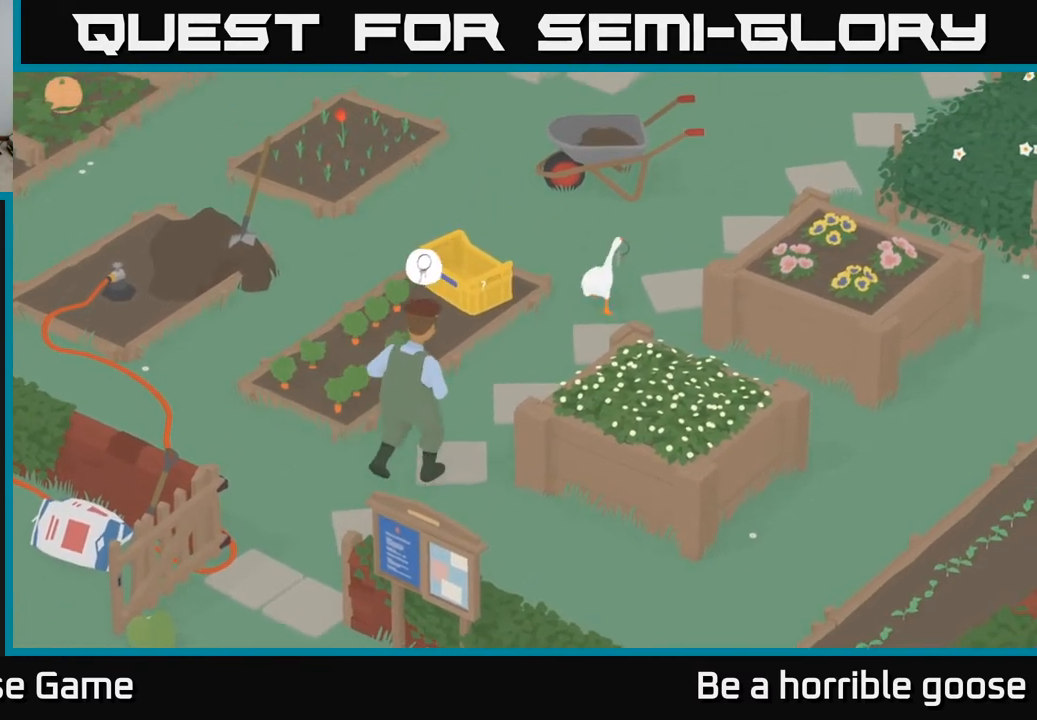
{"buttons": ["A"], "left_stick": "up-right", "right_stick": "center", "events": []}
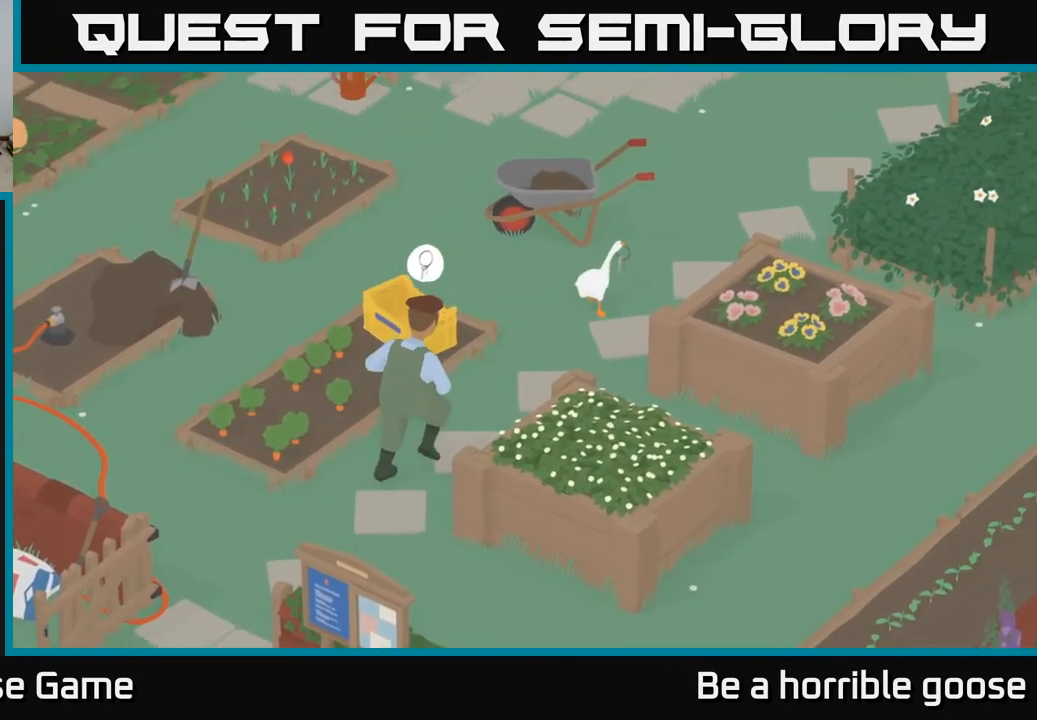
{"buttons": ["A"], "left_stick": "up-right", "right_stick": "center", "events": []}
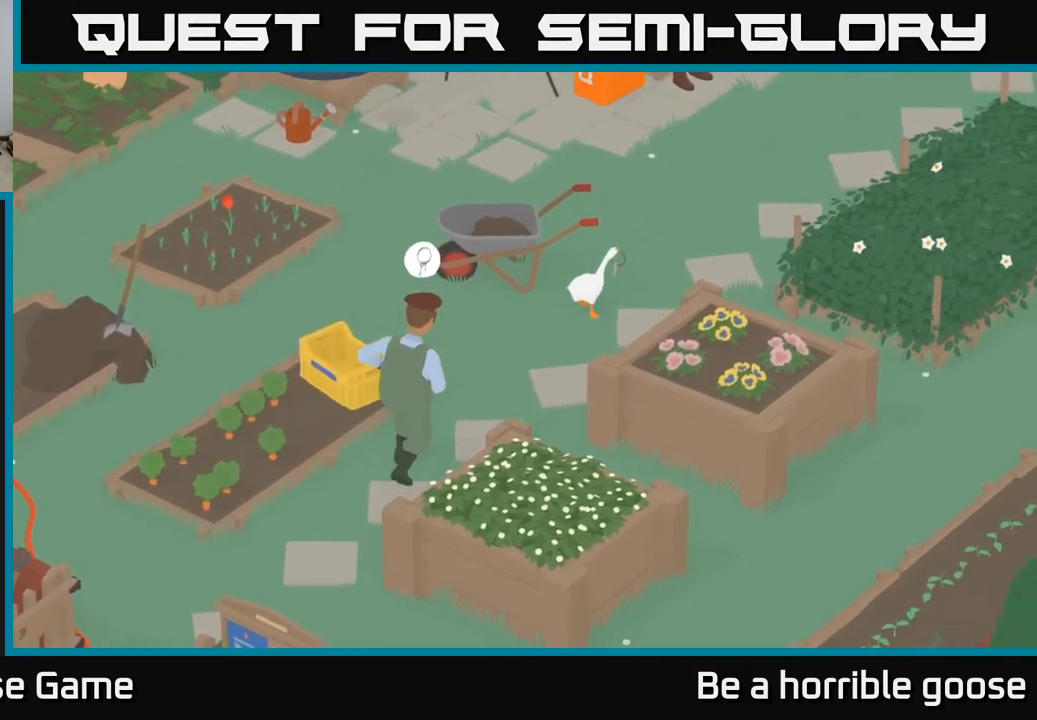
{"buttons": ["A"], "left_stick": "up-right", "right_stick": "center", "events": []}
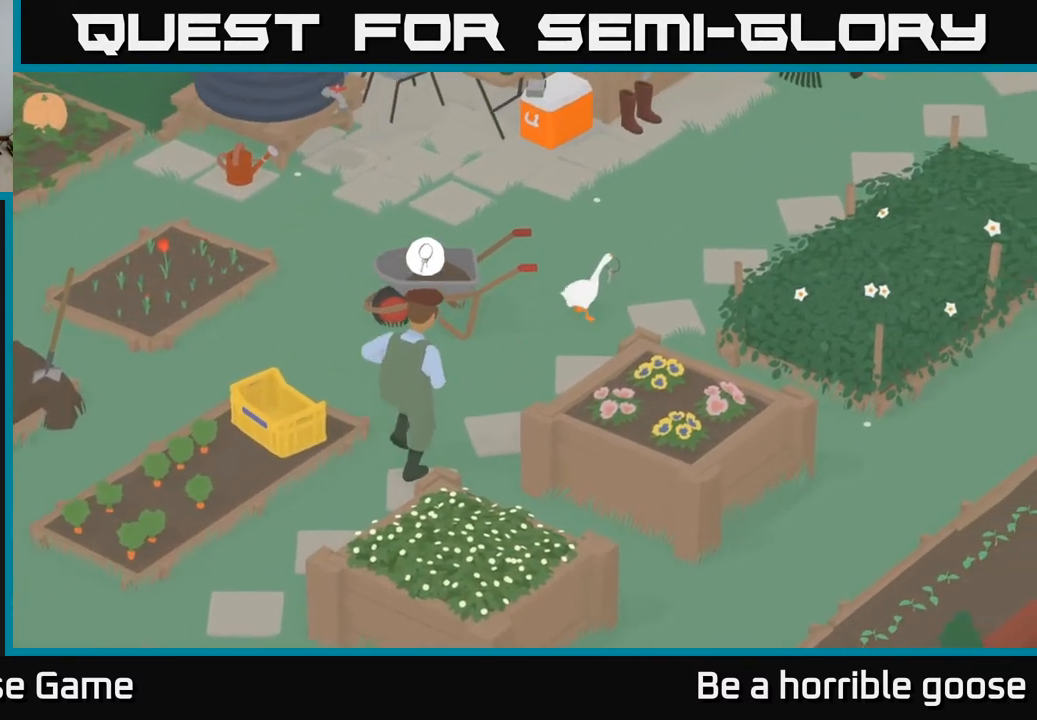
{"buttons": ["A"], "left_stick": "up-right", "right_stick": "center", "events": []}
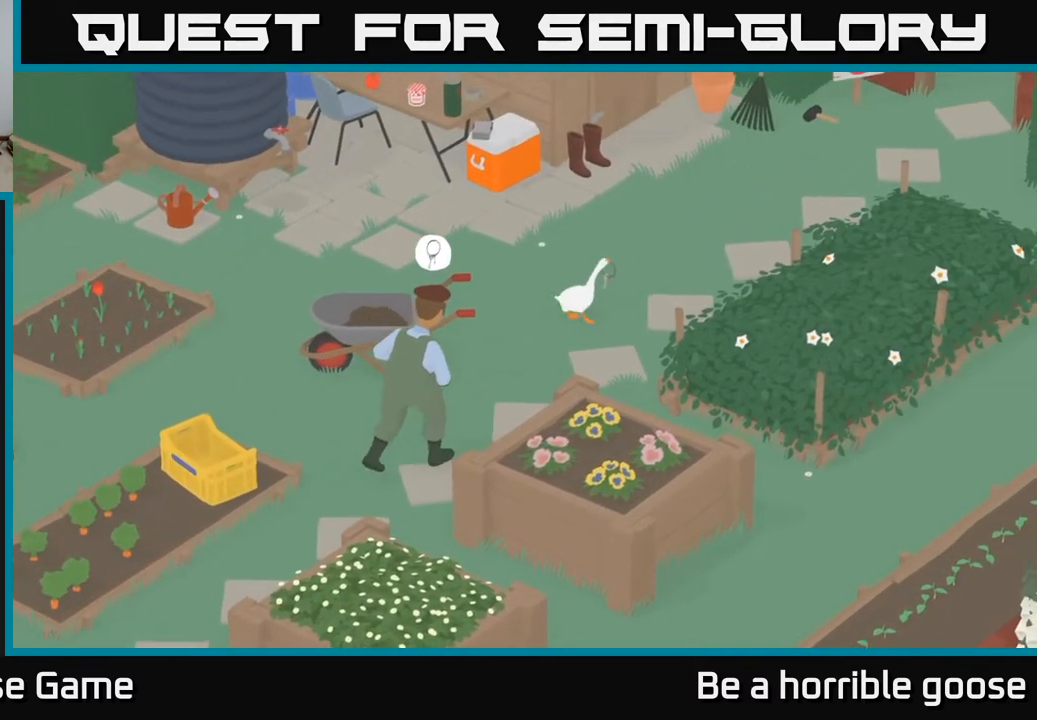
{"buttons": ["A"], "left_stick": "up-right", "right_stick": "center", "events": []}
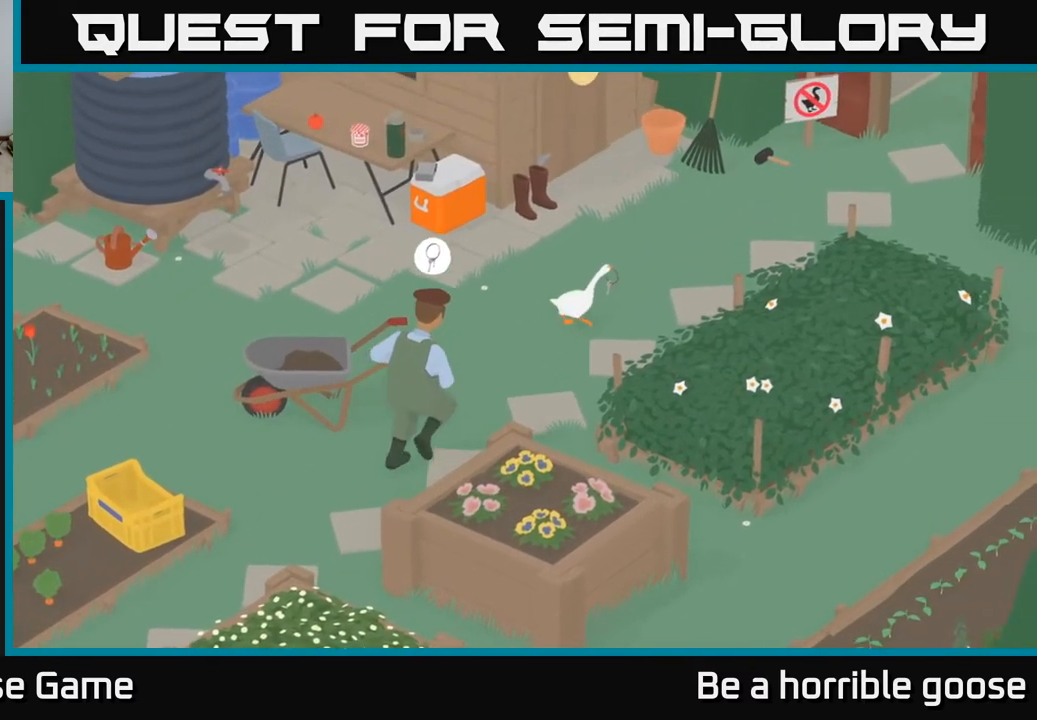
{"buttons": ["A"], "left_stick": "up-right", "right_stick": "center", "events": []}
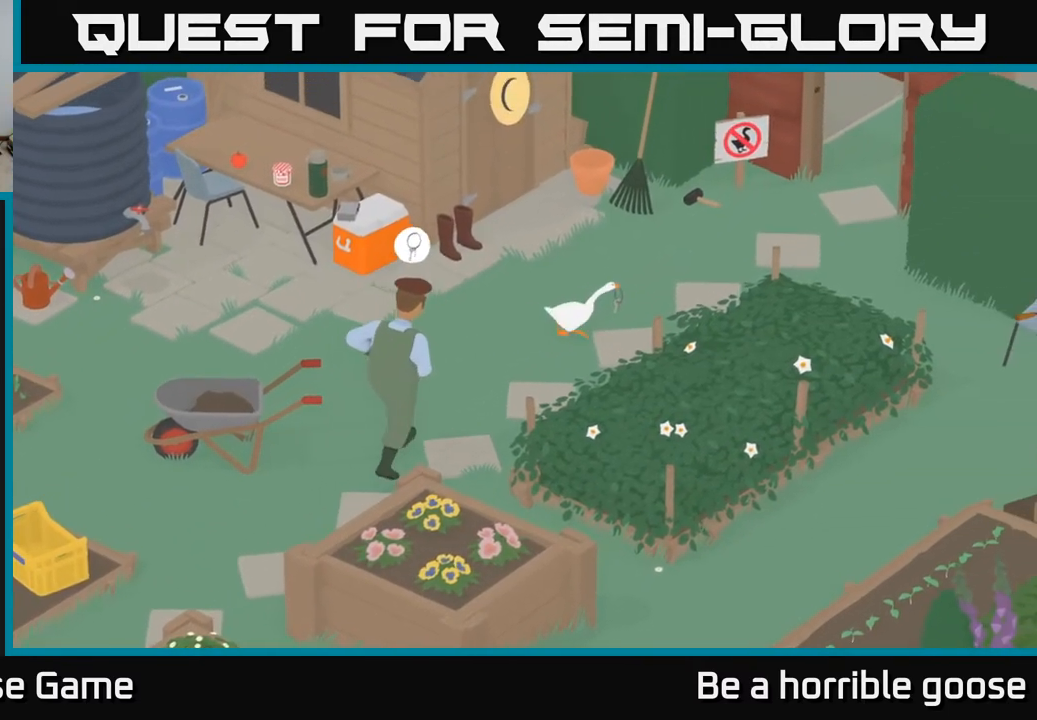
{"buttons": ["A"], "left_stick": "up-right", "right_stick": "center", "events": []}
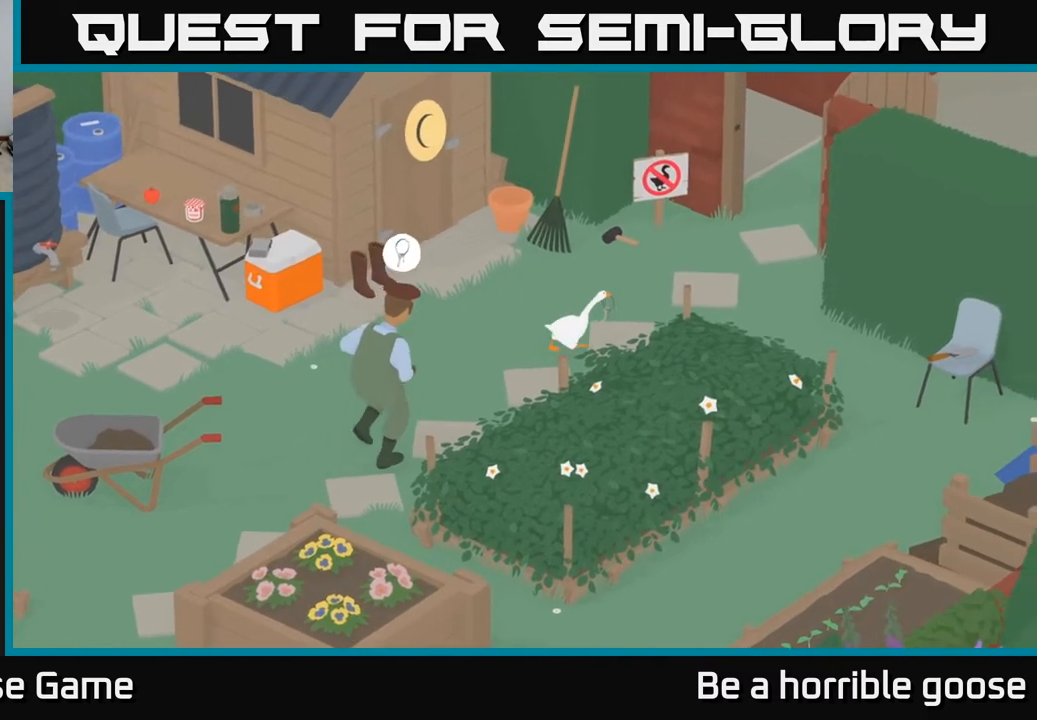
{"buttons": ["A"], "left_stick": "up-right", "right_stick": "center", "events": []}
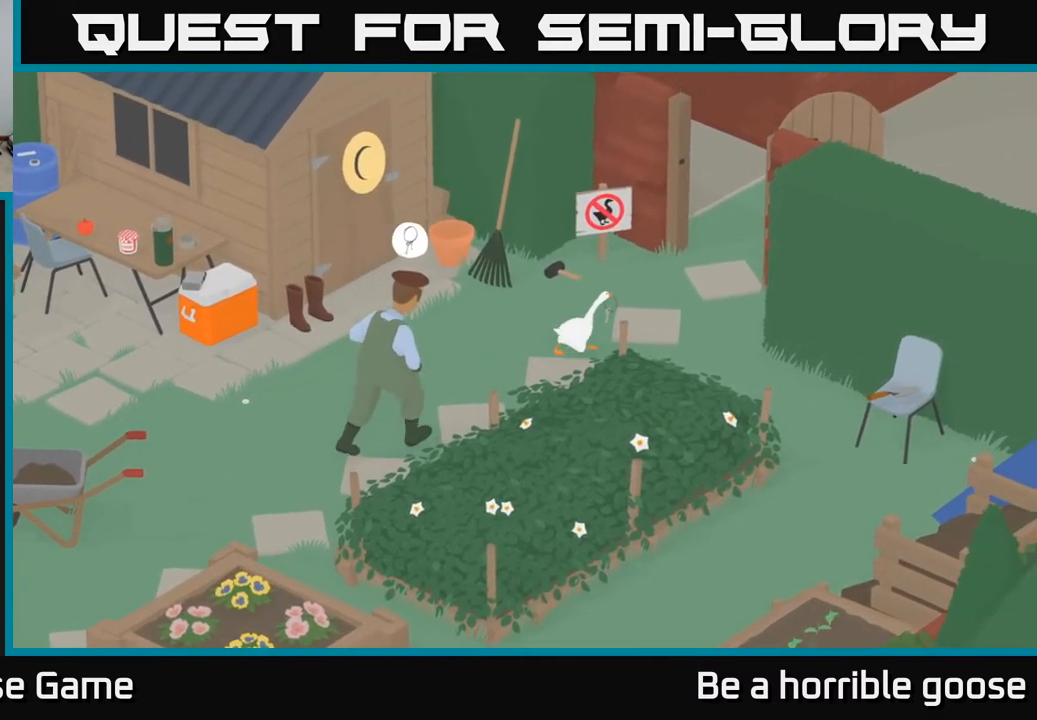
{"buttons": ["A"], "left_stick": "up-right", "right_stick": "center", "events": []}
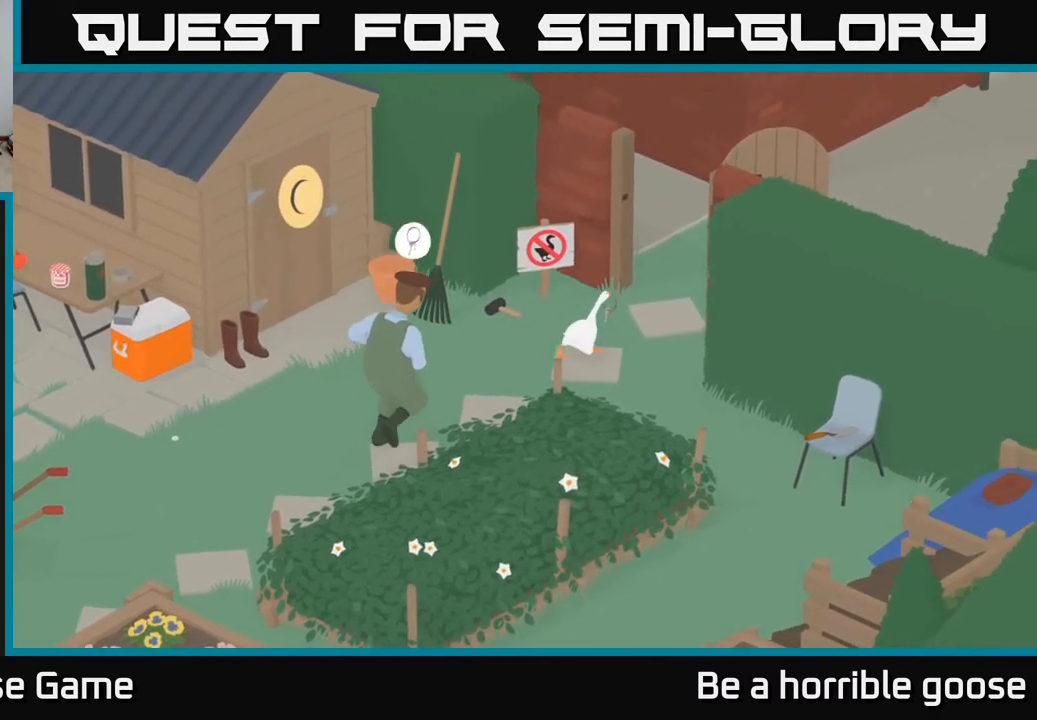
{"buttons": ["B", "L2"], "left_stick": "up-right", "right_stick": "center", "events": [[317, "A", "up"], [350, "L2", "down"], [483, "B", "down"]]}
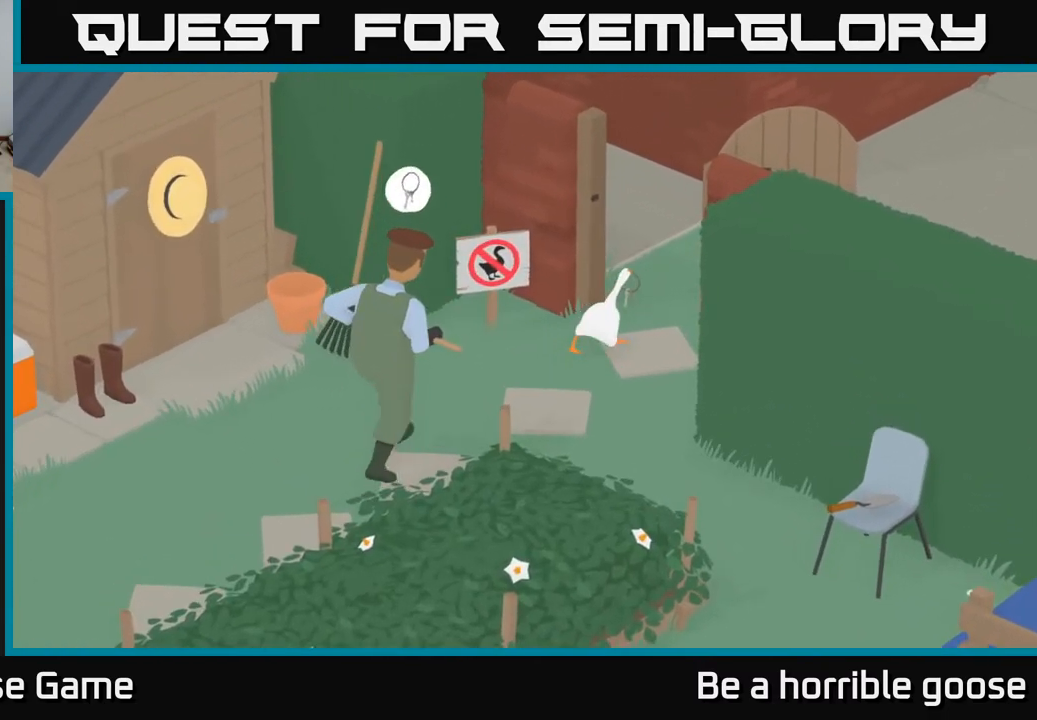
{"buttons": [], "left_stick": "down-left", "right_stick": "center", "events": [[67, "left_stick", "up-left"], [100, "B", "up"], [100, "L2", "up"], [133, "left_stick", "down-left"]]}
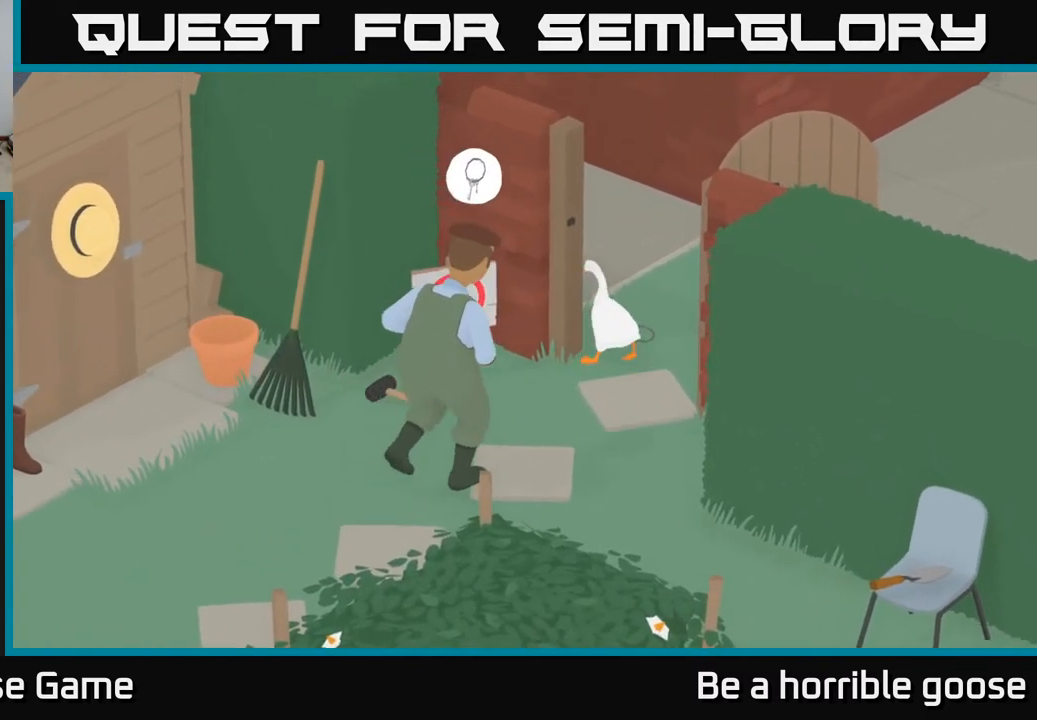
{"buttons": [], "left_stick": "down-right", "right_stick": "center", "events": [[117, "A", "down"], [283, "left_stick", "down"], [450, "A", "up"], [467, "left_stick", "down-right"]]}
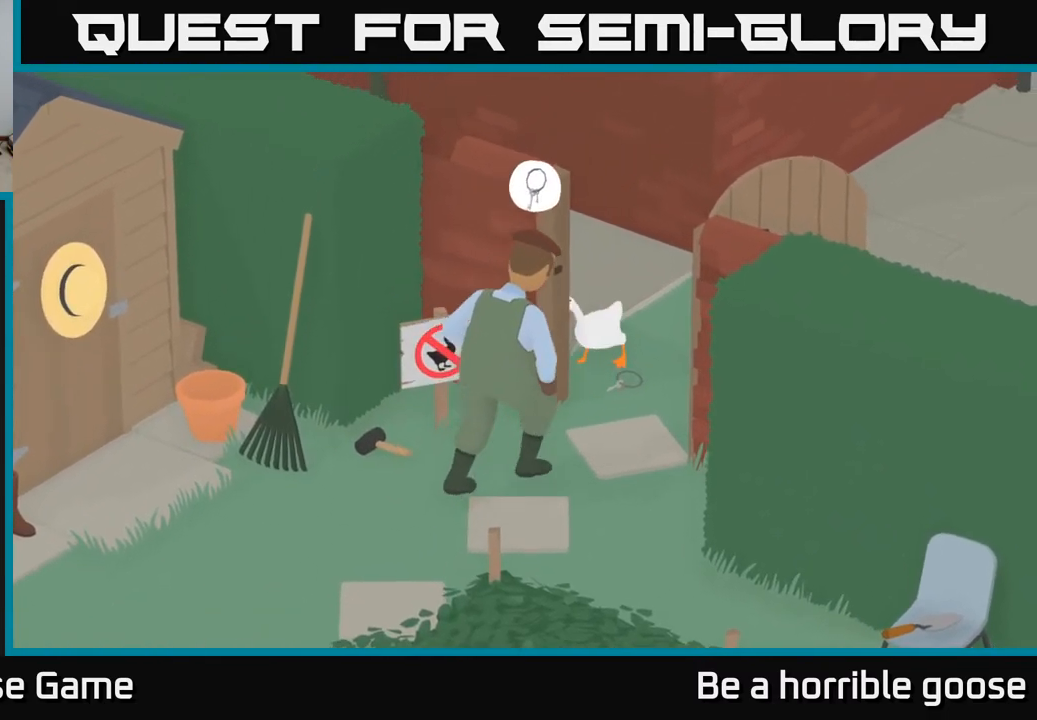
{"buttons": ["A"], "left_stick": "down", "right_stick": "center", "events": [[150, "A", "down"], [267, "left_stick", "down"]]}
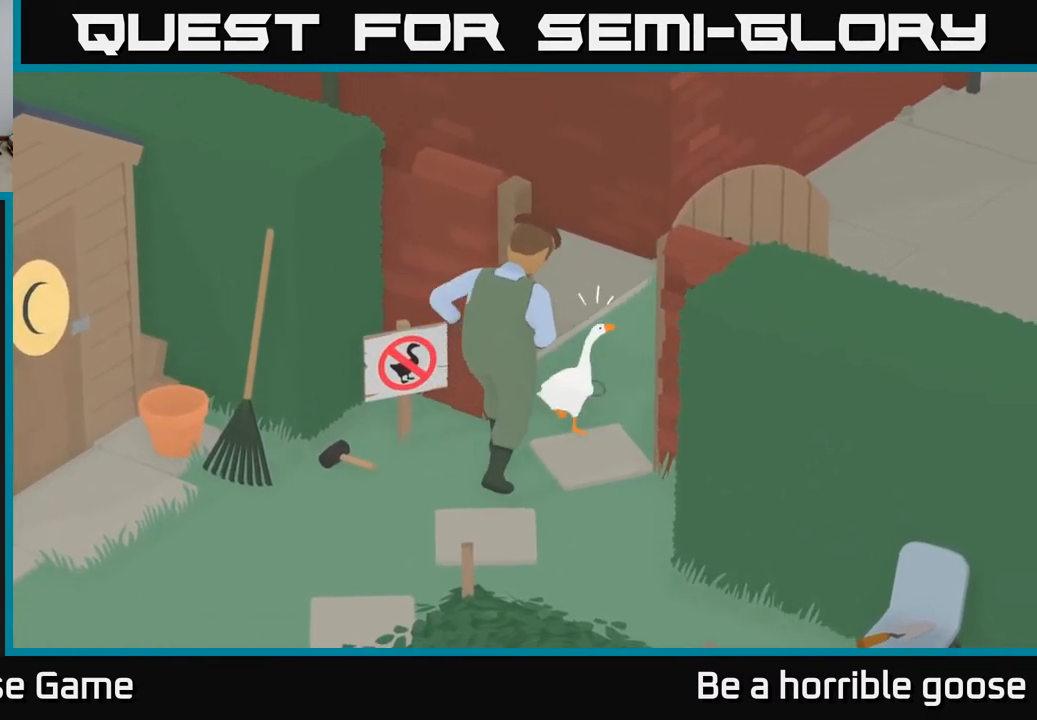
{"buttons": ["A"], "left_stick": "down", "right_stick": "center", "events": [[300, "A", "up"], [450, "A", "down"]]}
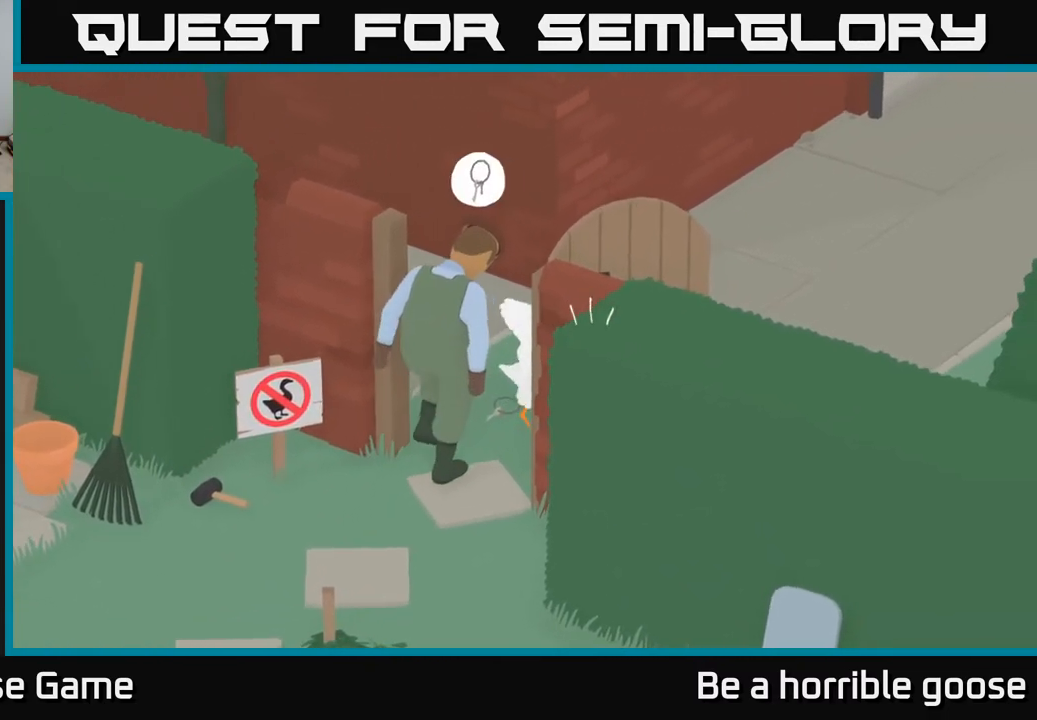
{"buttons": [], "left_stick": "down-left", "right_stick": "center", "events": [[267, "left_stick", "down-left"], [383, "A", "up"]]}
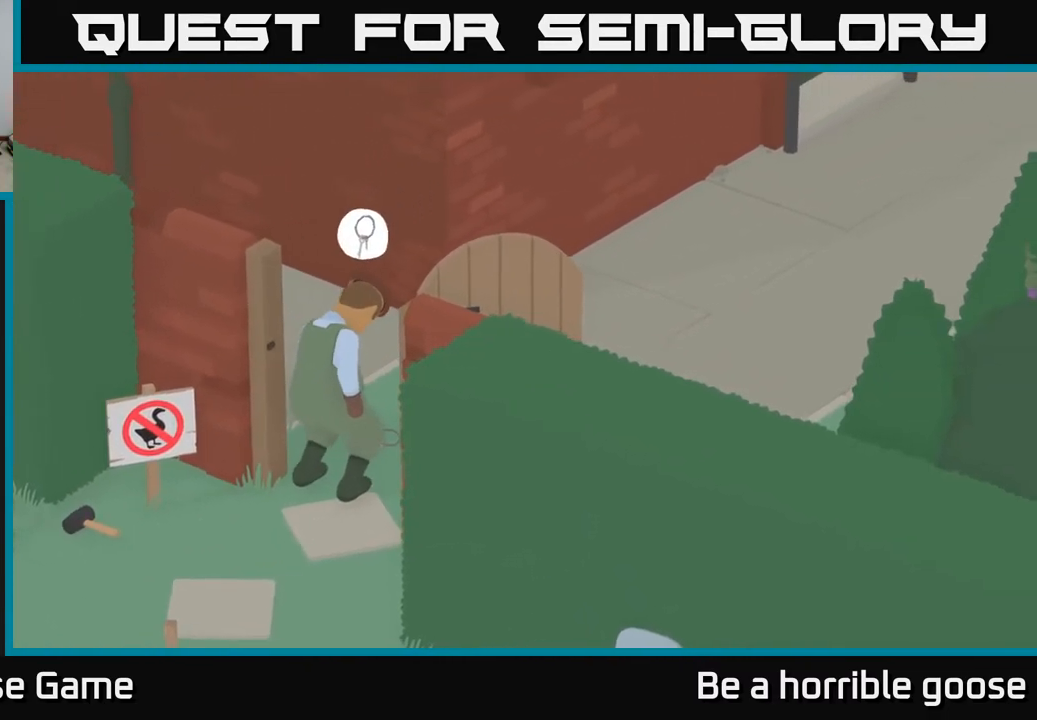
{"buttons": ["A"], "left_stick": "down-left", "right_stick": "center", "events": [[200, "left_stick", "left"], [233, "A", "down"], [467, "left_stick", "down-left"]]}
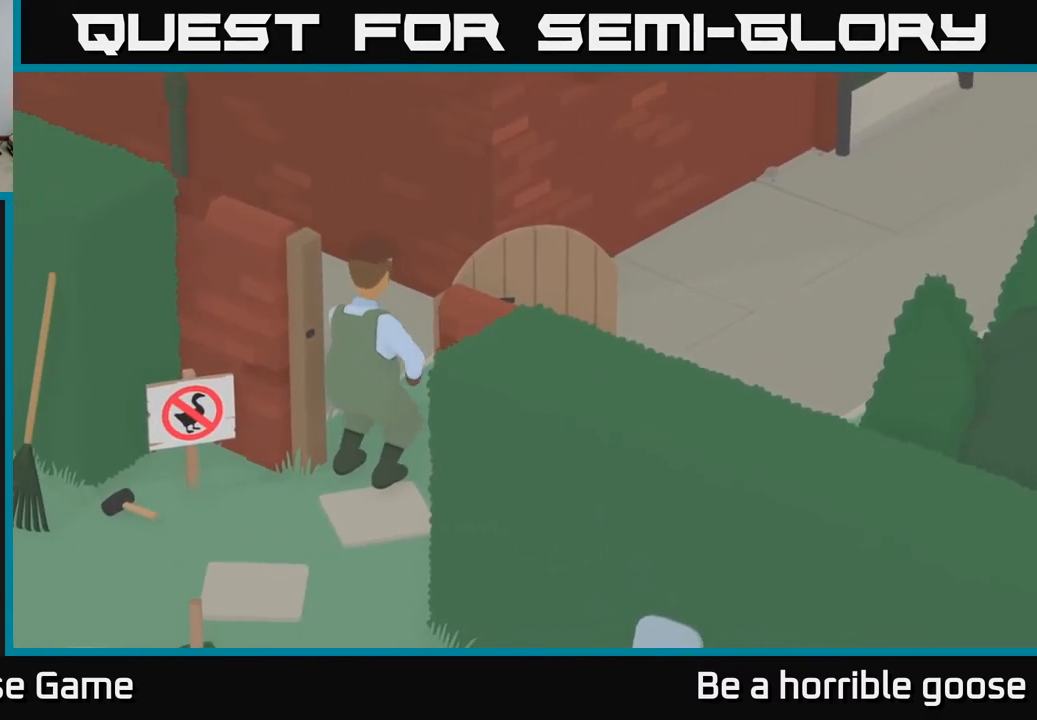
{"buttons": ["A"], "left_stick": "down-left", "right_stick": "center", "events": []}
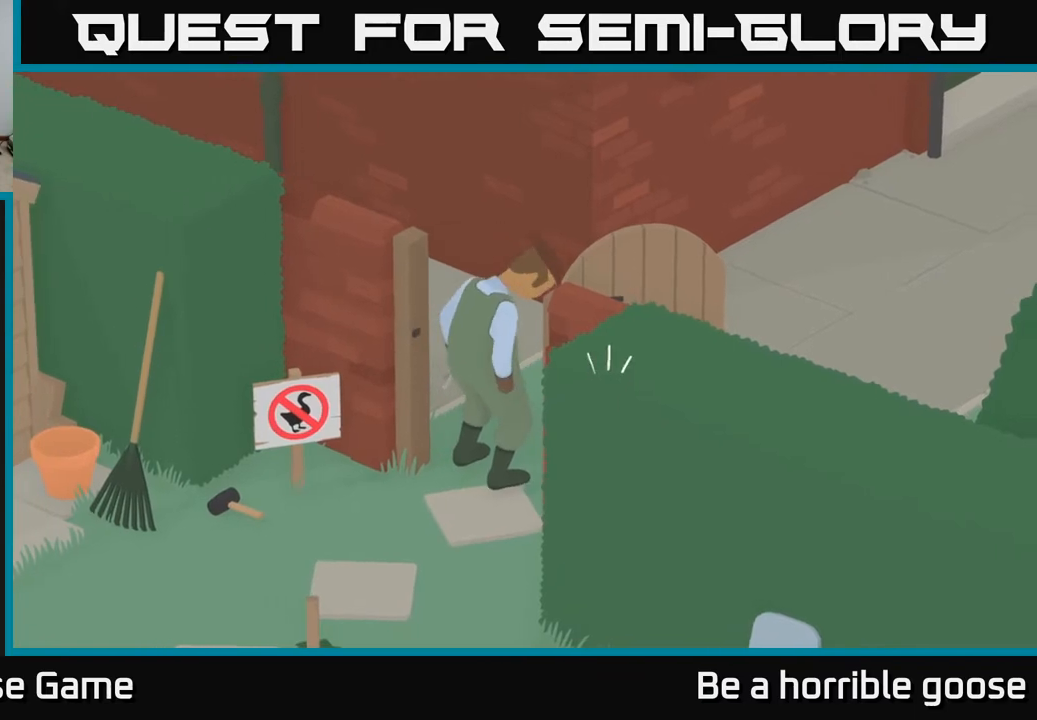
{"buttons": [], "left_stick": "down-left", "right_stick": "center", "events": [[100, "A", "up"]]}
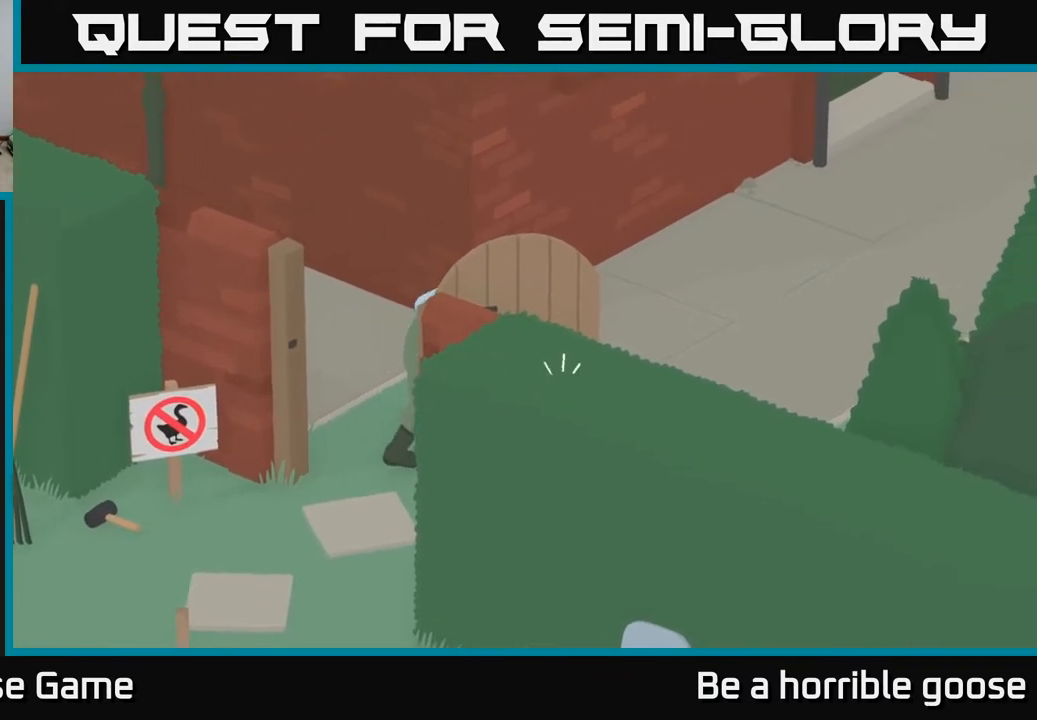
{"buttons": ["A"], "left_stick": "down-left", "right_stick": "center", "events": [[217, "A", "down"]]}
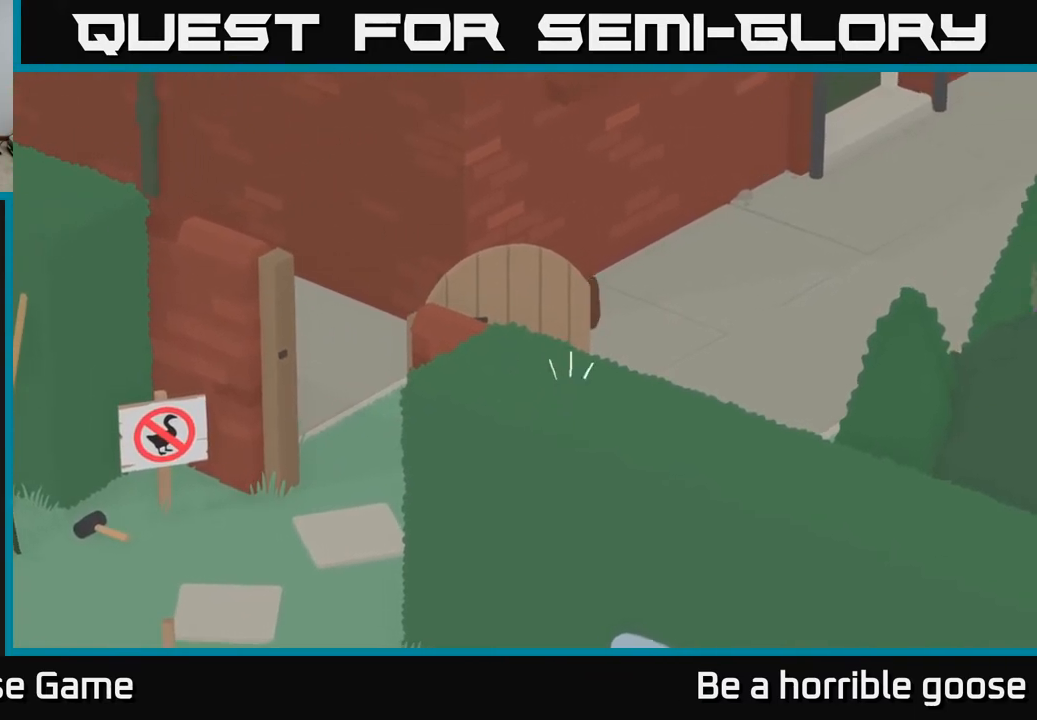
{"buttons": [], "left_stick": "up", "right_stick": "center", "events": [[150, "A", "up"], [167, "left_stick", "up-left"], [233, "left_stick", "up"]]}
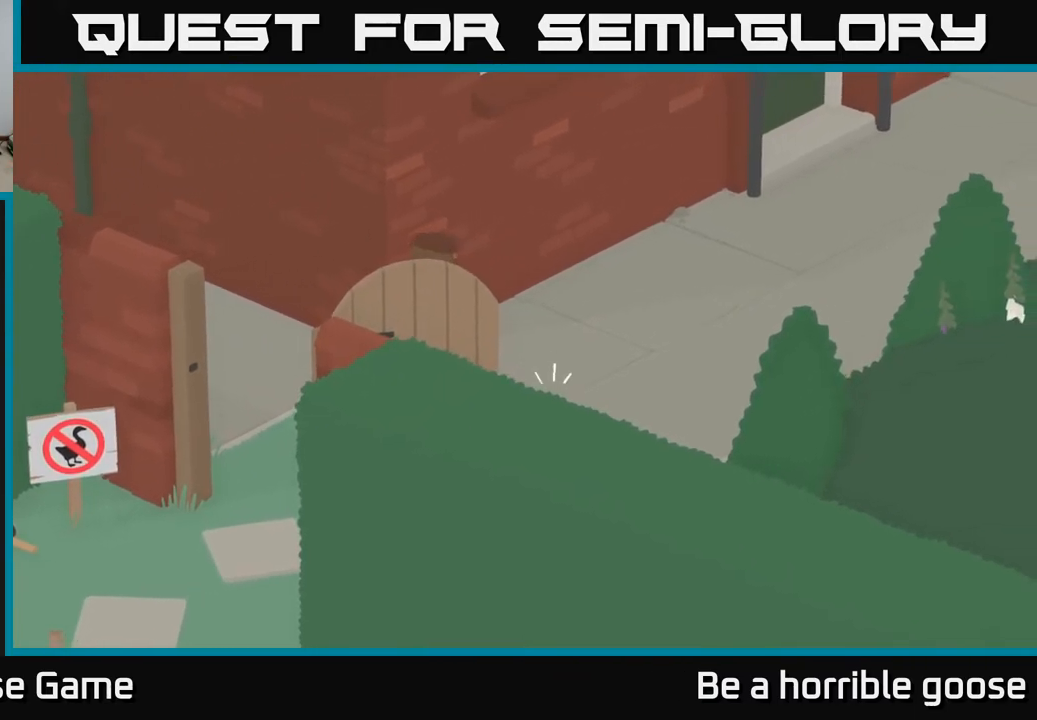
{"buttons": [], "left_stick": "up-left", "right_stick": "center", "events": [[267, "left_stick", "up-left"]]}
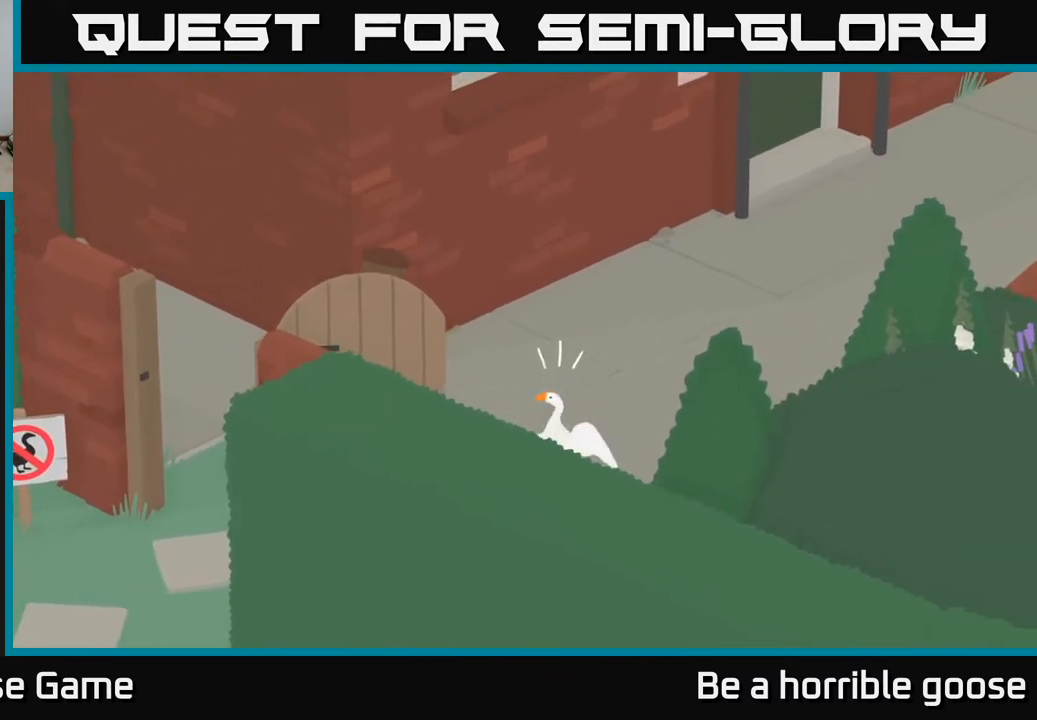
{"buttons": ["A", "X"], "left_stick": "left", "right_stick": "center", "events": [[83, "A", "down"], [117, "left_stick", "left"], [183, "X", "down"], [333, "X", "up"], [433, "X", "down"]]}
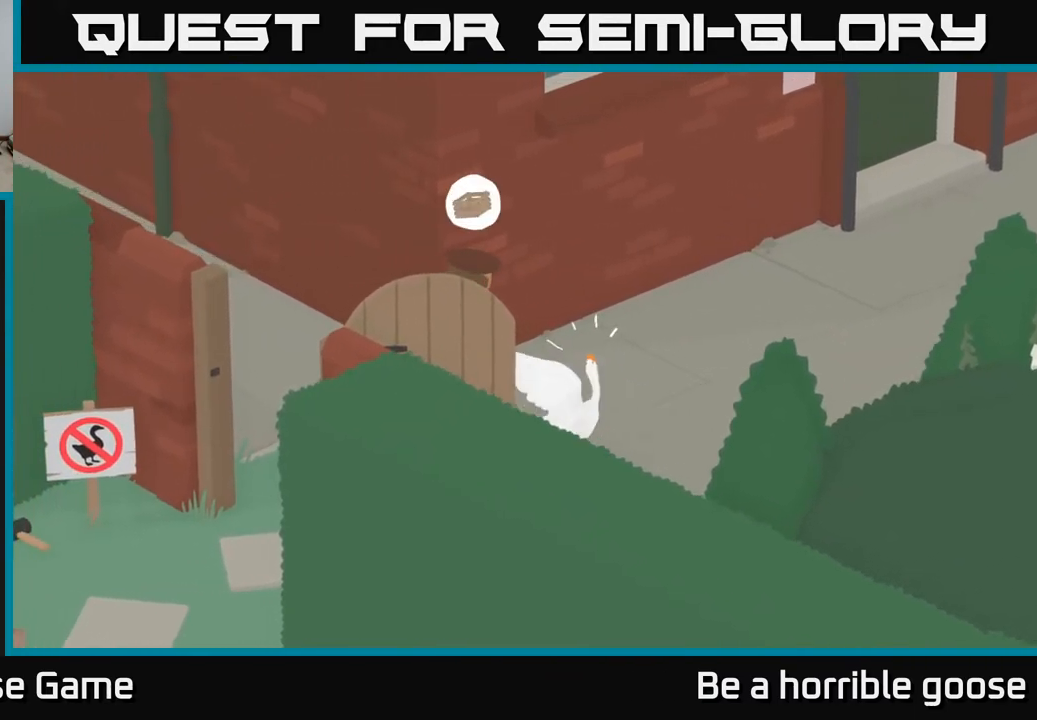
{"buttons": [], "left_stick": "up-left", "right_stick": "center", "events": [[67, "X", "up"], [283, "left_stick", "up-left"], [367, "A", "up"]]}
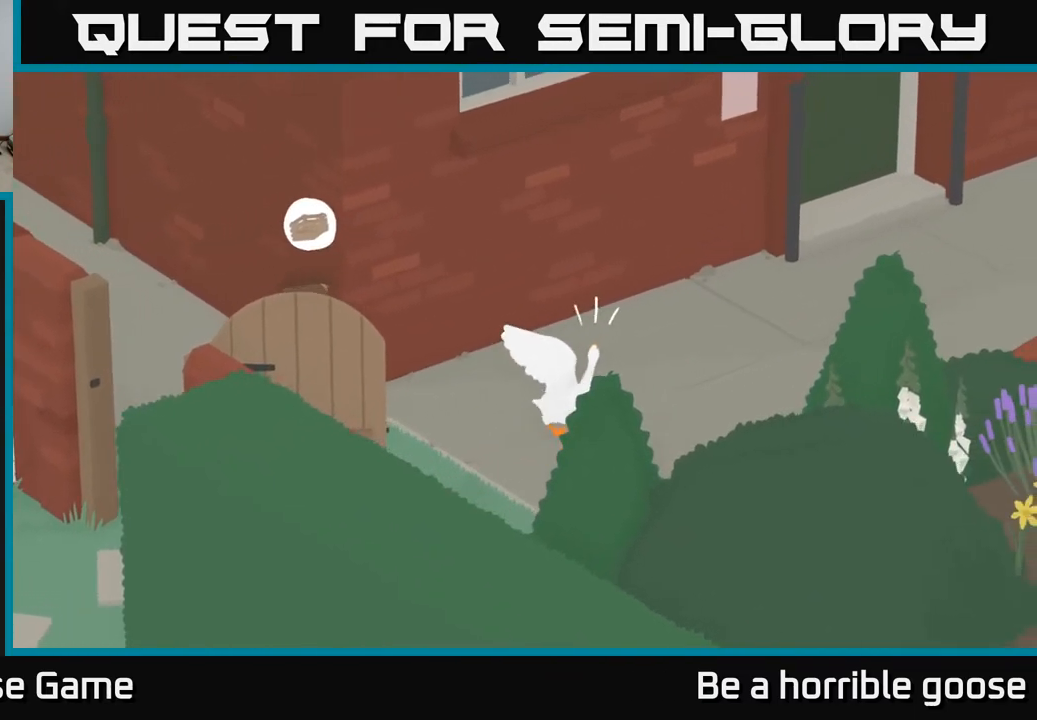
{"buttons": ["A"], "left_stick": "left", "right_stick": "center", "events": [[67, "left_stick", "left"], [283, "A", "down"]]}
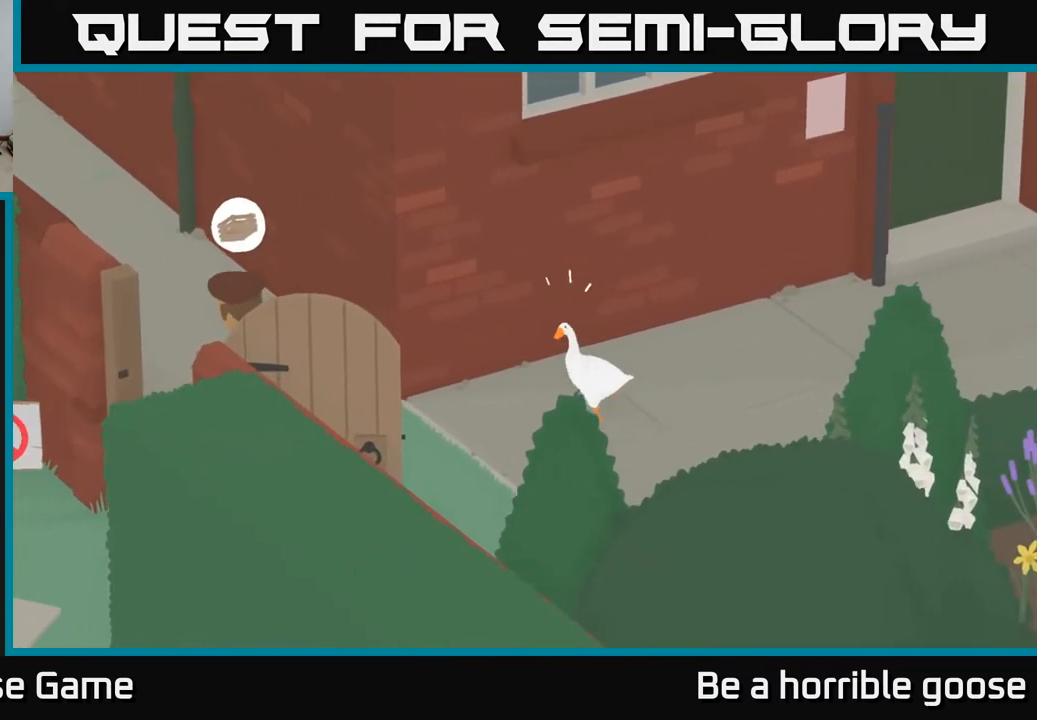
{"buttons": ["A"], "left_stick": "down-left", "right_stick": "center", "events": [[17, "left_stick", "down-left"]]}
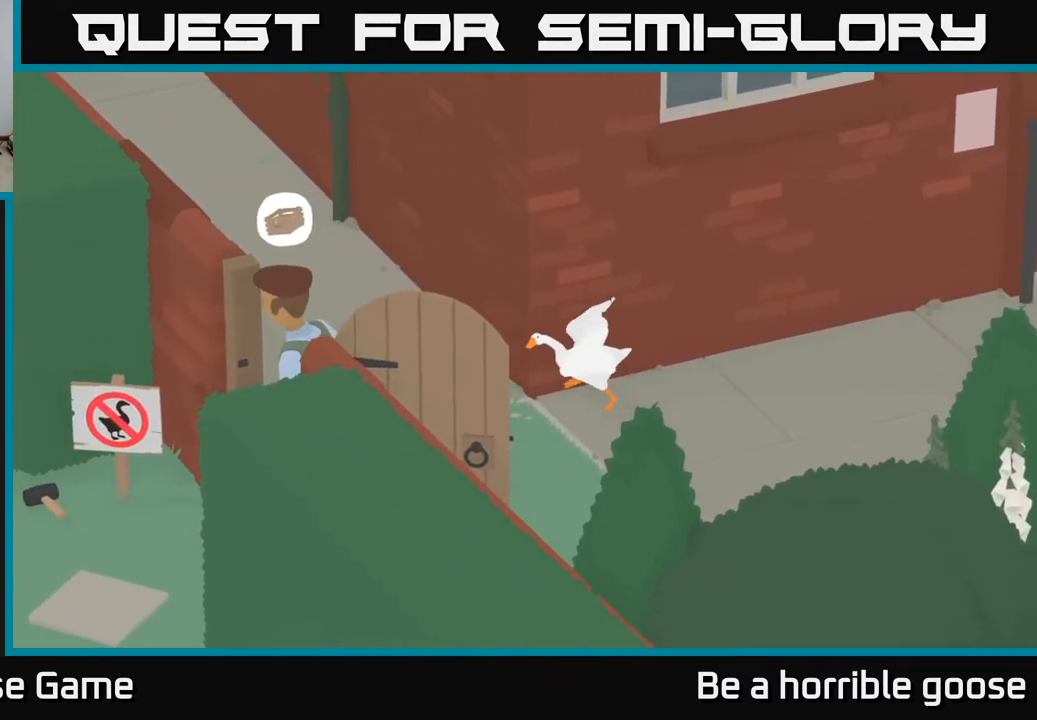
{"buttons": ["A"], "left_stick": "down-left", "right_stick": "center", "events": [[167, "left_stick", "down"], [233, "A", "up"], [400, "left_stick", "down-left"], [433, "A", "down"]]}
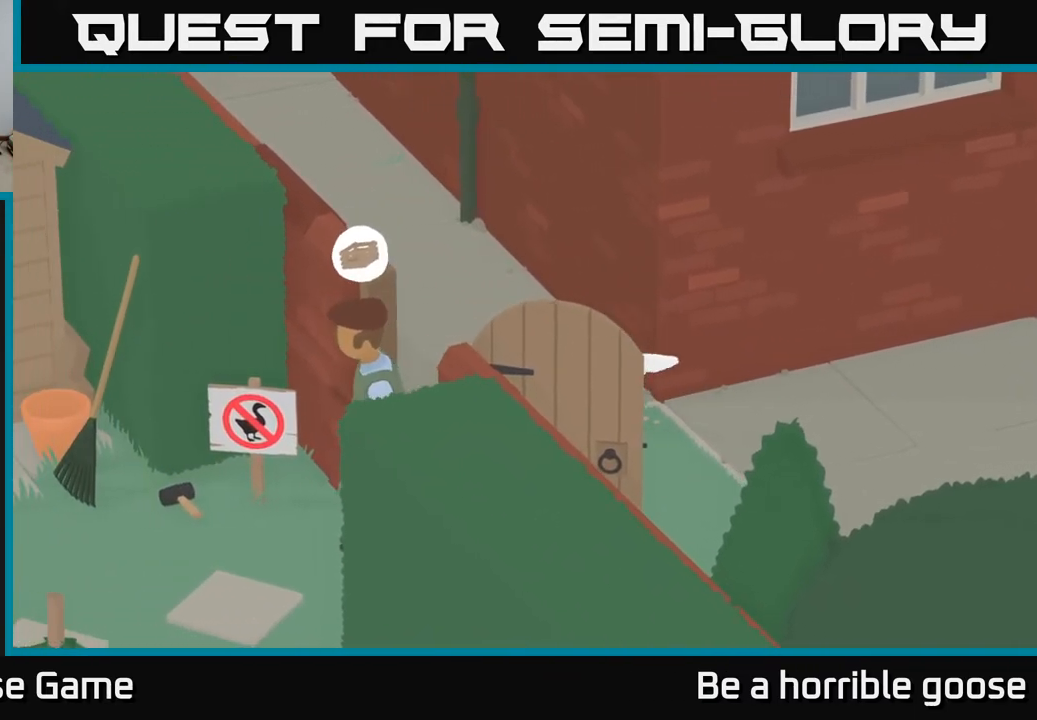
{"buttons": ["A"], "left_stick": "down-left", "right_stick": "center", "events": []}
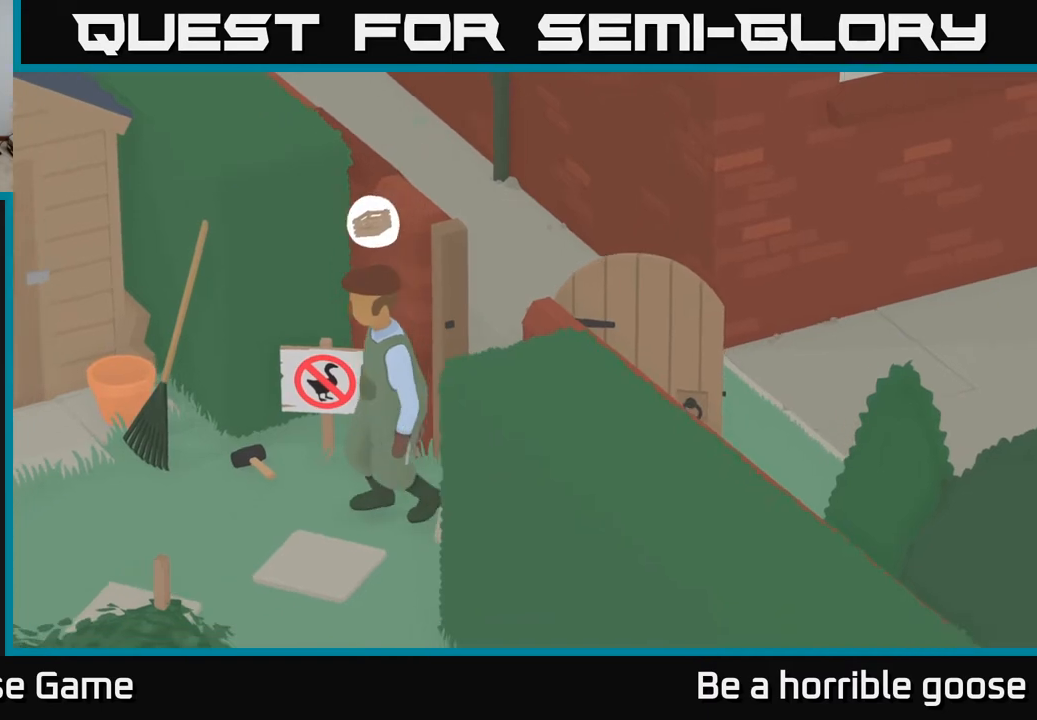
{"buttons": [], "left_stick": "left", "right_stick": "center", "events": [[117, "A", "up"], [133, "left_stick", "left"]]}